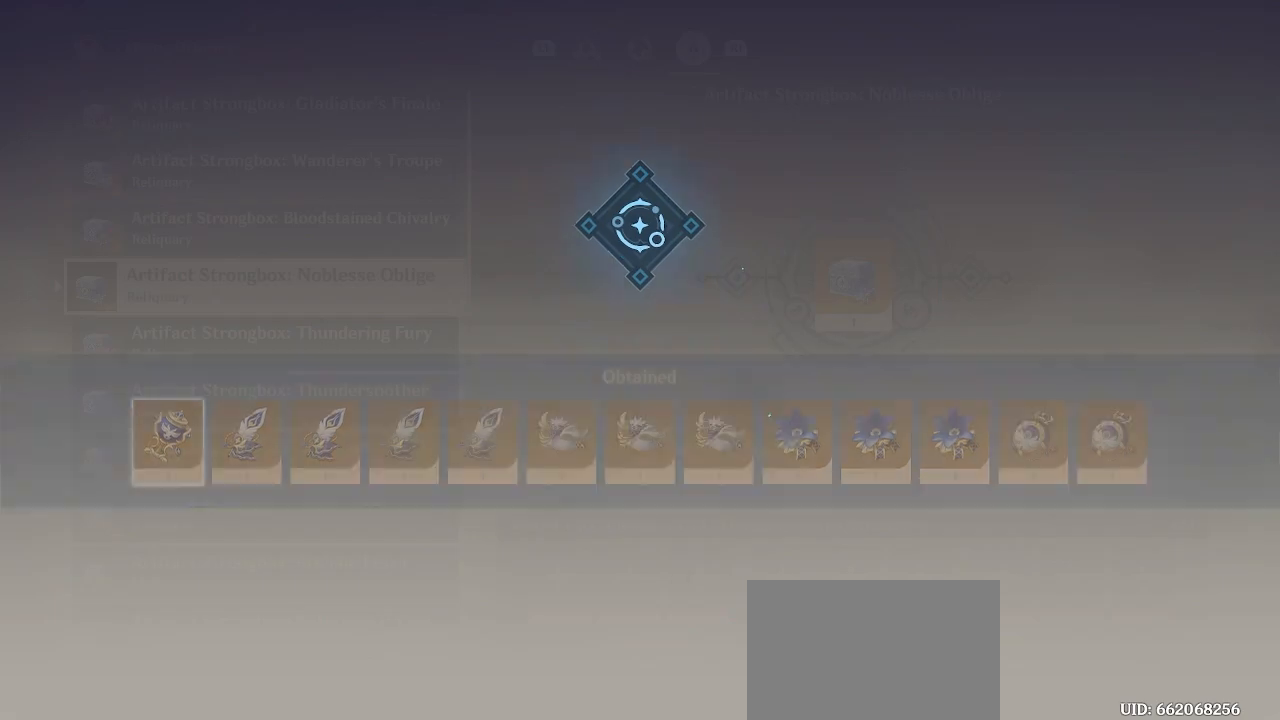
Gameplay with a controller (PlayStation layout); each line is a JSON object with the inputs held at the frame after it. "events" lists button and stick changes between this image and that frame as [ms after this image, input, new state], when the widget could be followed in between.
{"buttons": [], "left_stick": "center", "right_stick": "center", "events": []}
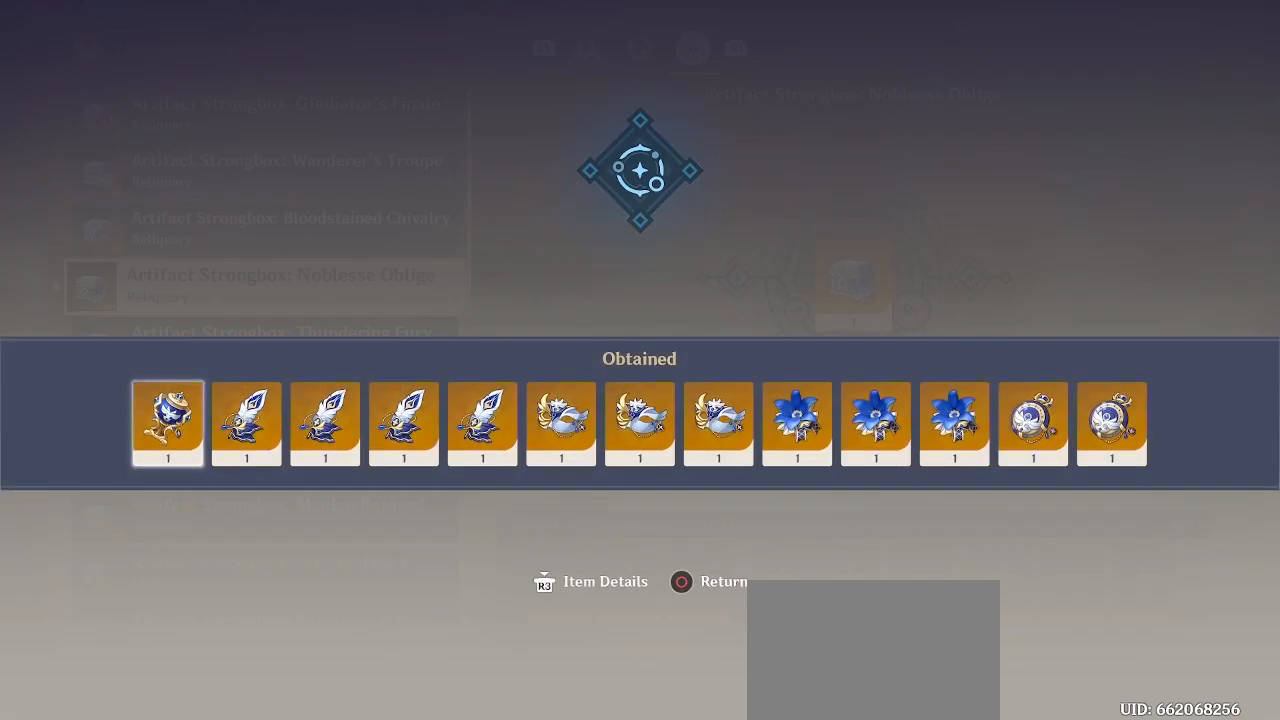
{"buttons": [], "left_stick": "center", "right_stick": "center", "events": [[300, "R3", "down"], [417, "R3", "up"]]}
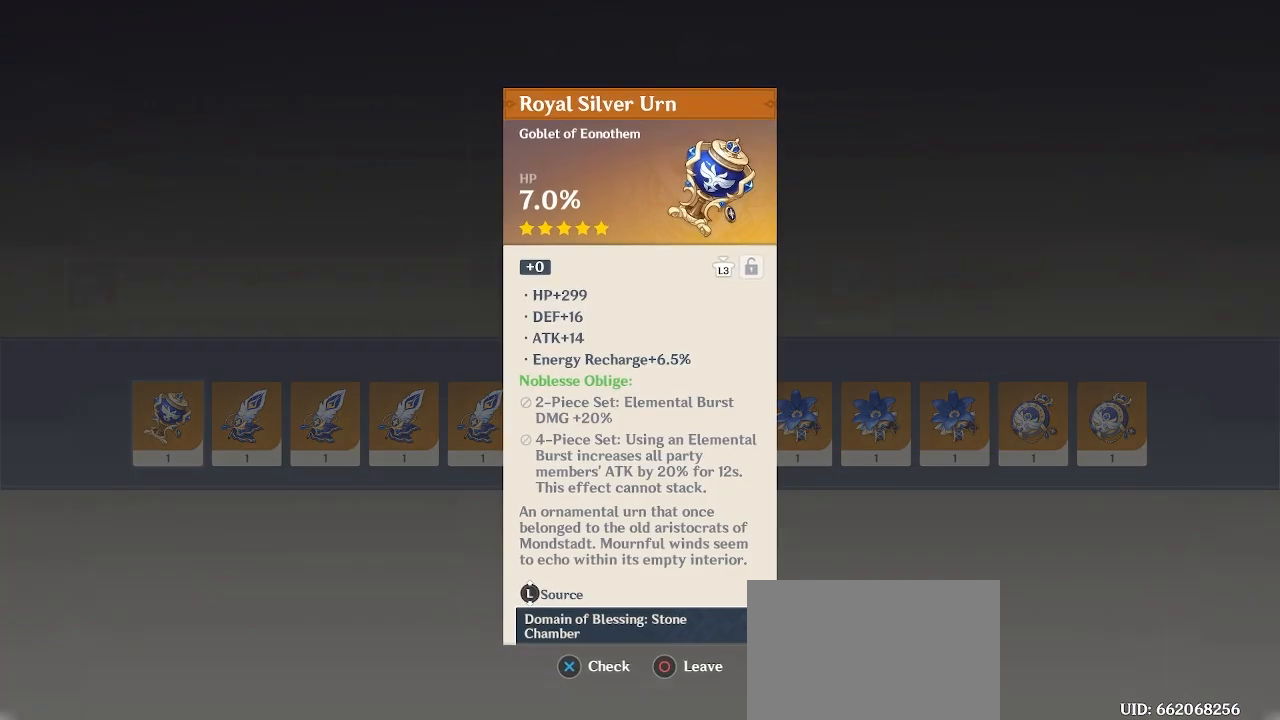
{"buttons": ["CIRCLE"], "left_stick": "center", "right_stick": "center", "events": [[433, "CIRCLE", "down"]]}
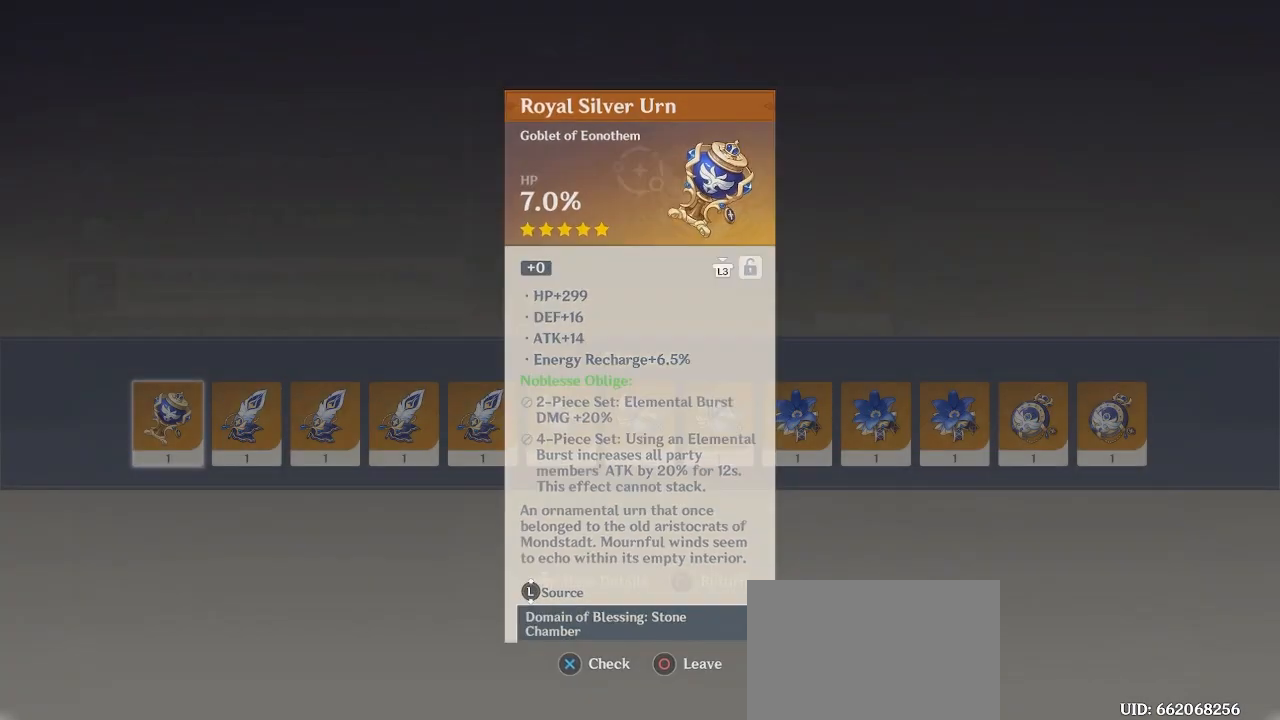
{"buttons": [], "left_stick": "center", "right_stick": "center", "events": [[33, "CIRCLE", "up"], [33, "left_stick", "right"], [183, "left_stick", "center"], [217, "R3", "down"], [350, "R3", "up"]]}
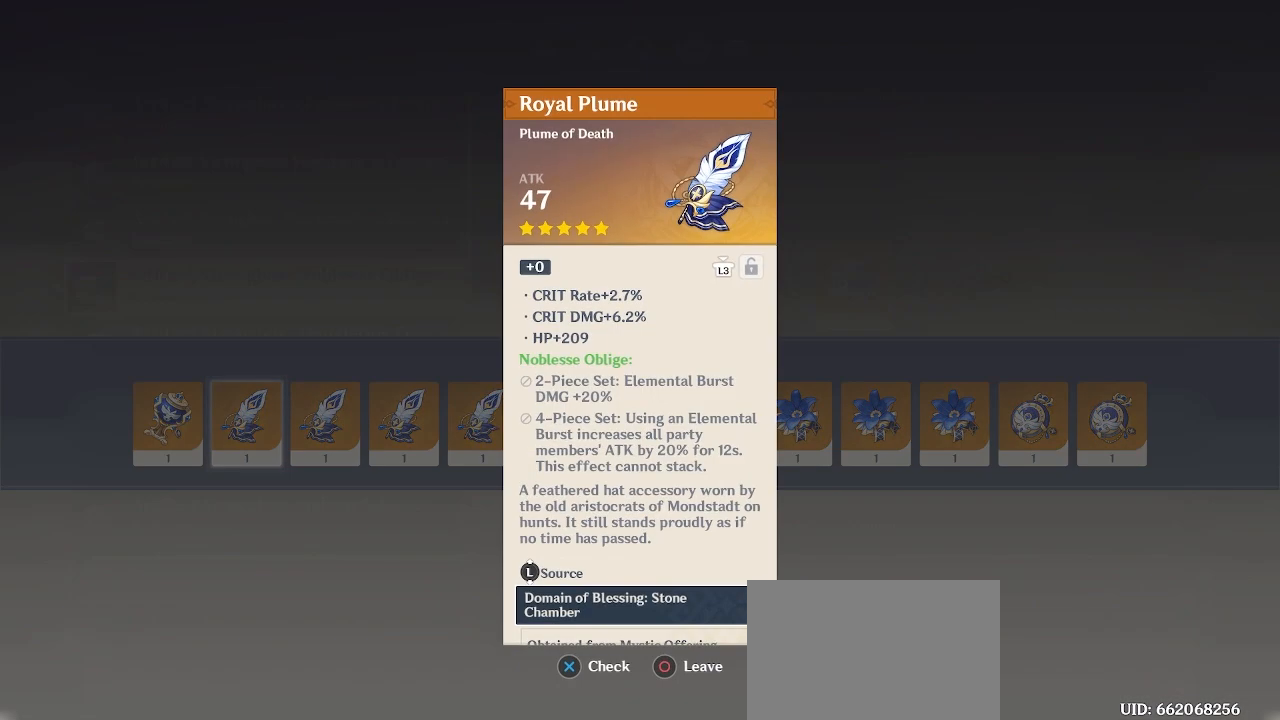
{"buttons": [], "left_stick": "center", "right_stick": "center", "events": []}
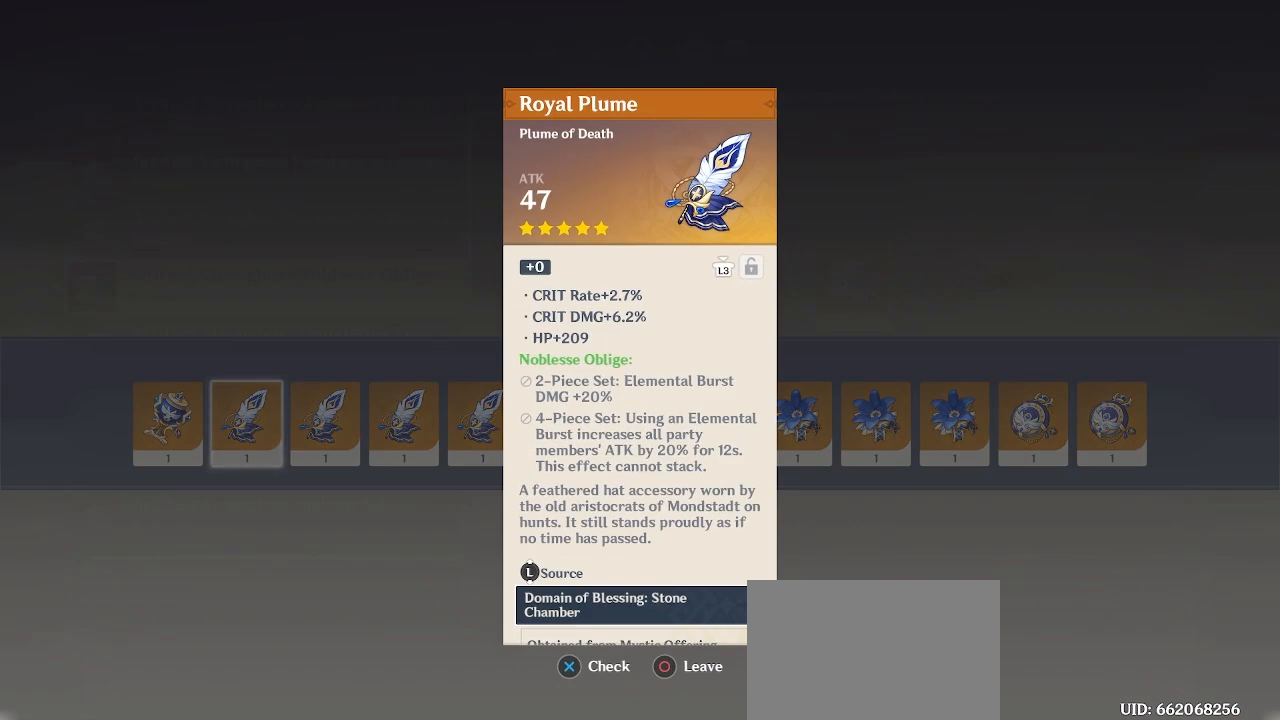
{"buttons": [], "left_stick": "center", "right_stick": "center", "events": []}
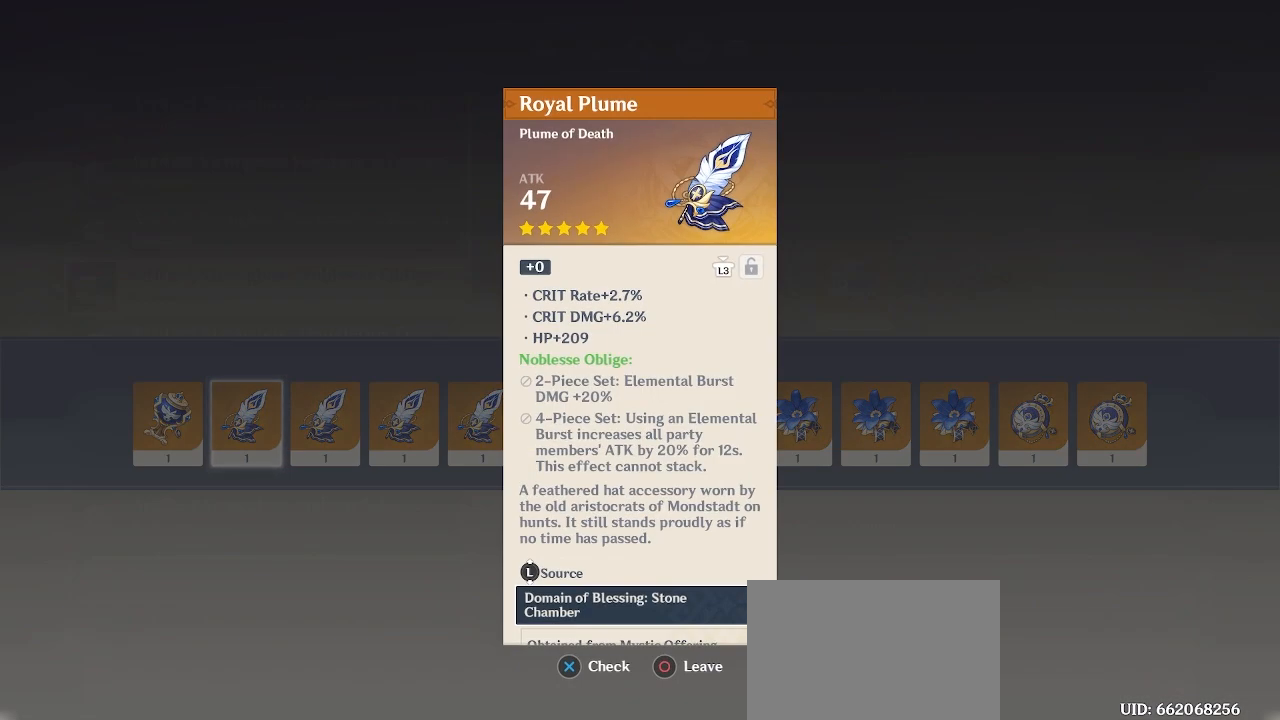
{"buttons": ["L3"], "left_stick": "center", "right_stick": "center", "events": [[450, "L3", "down"]]}
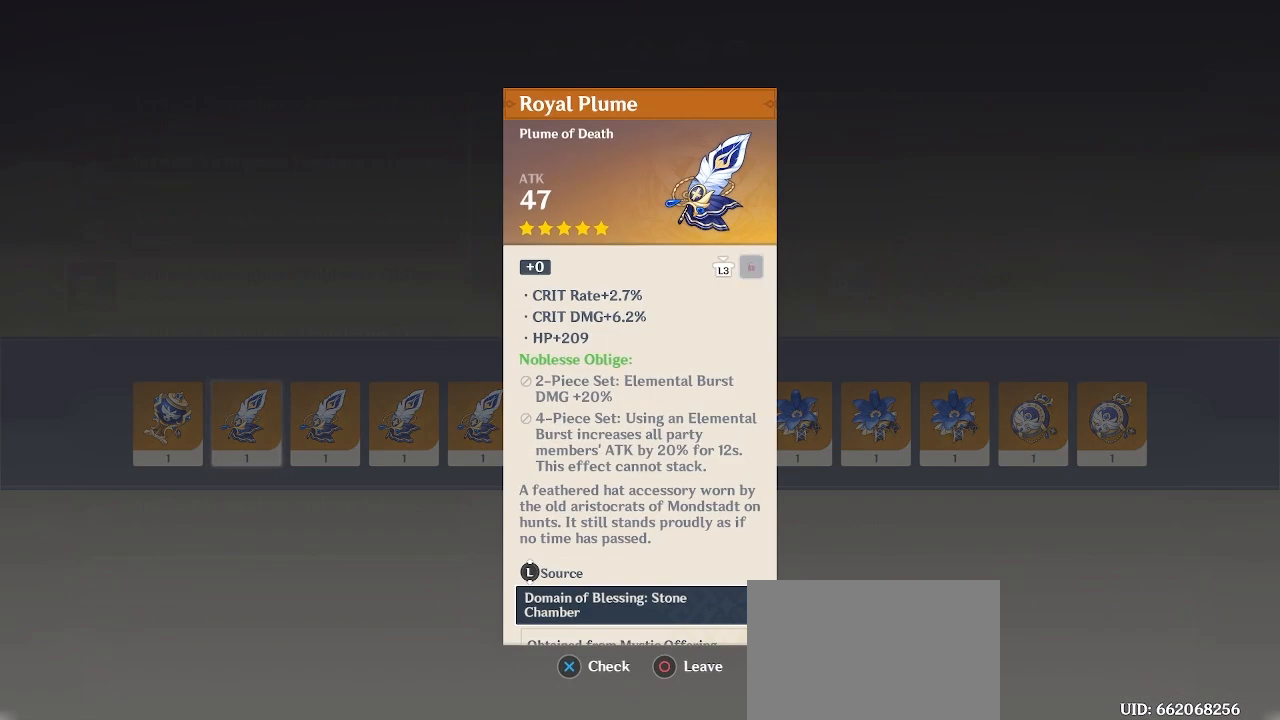
{"buttons": [], "left_stick": "center", "right_stick": "center", "events": [[83, "L3", "up"], [400, "CIRCLE", "down"], [500, "CIRCLE", "up"]]}
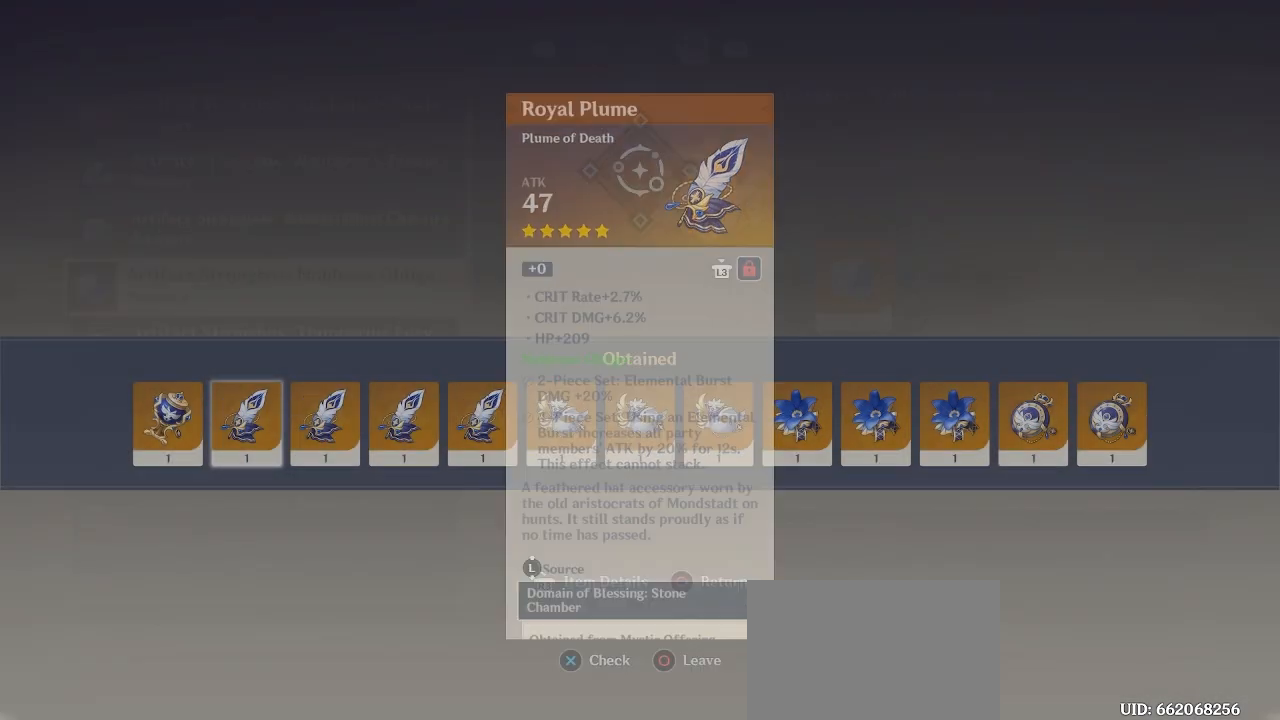
{"buttons": [], "left_stick": "center", "right_stick": "center", "events": [[33, "left_stick", "right"], [167, "left_stick", "center"], [233, "R3", "down"], [350, "R3", "up"]]}
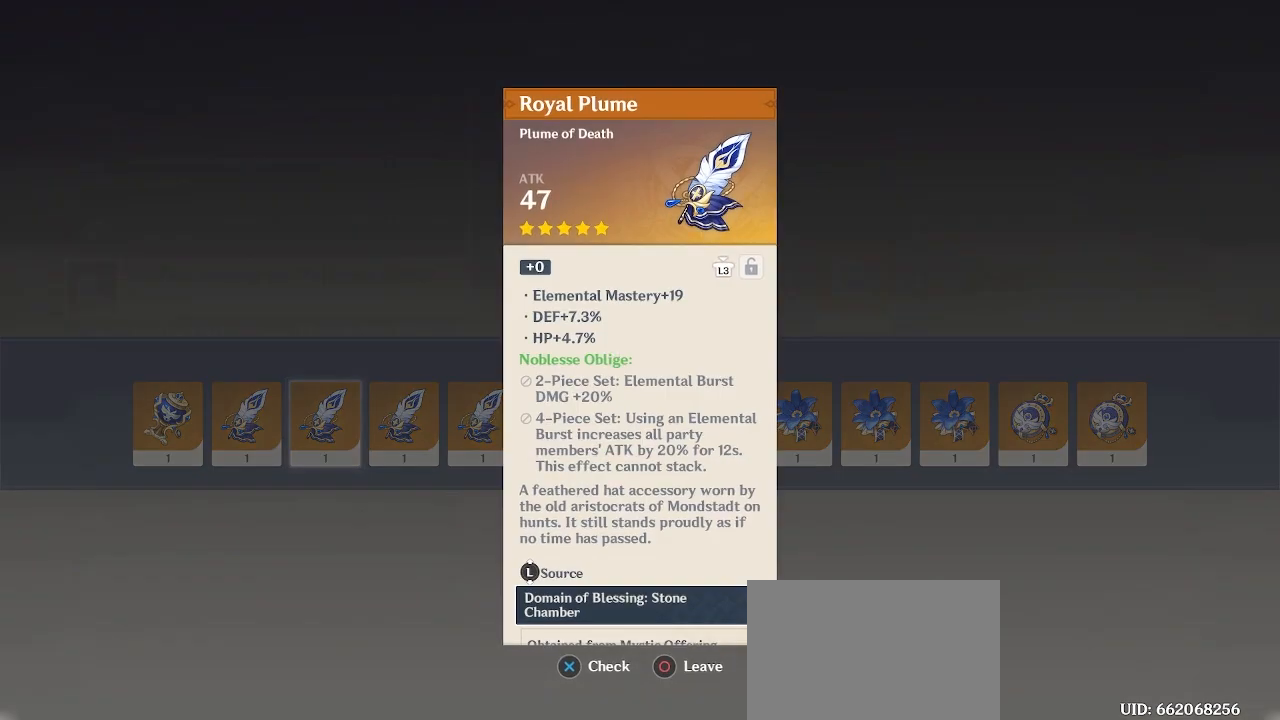
{"buttons": [], "left_stick": "center", "right_stick": "center", "events": [[267, "CIRCLE", "down"], [350, "left_stick", "right"], [367, "CIRCLE", "up"], [483, "left_stick", "center"]]}
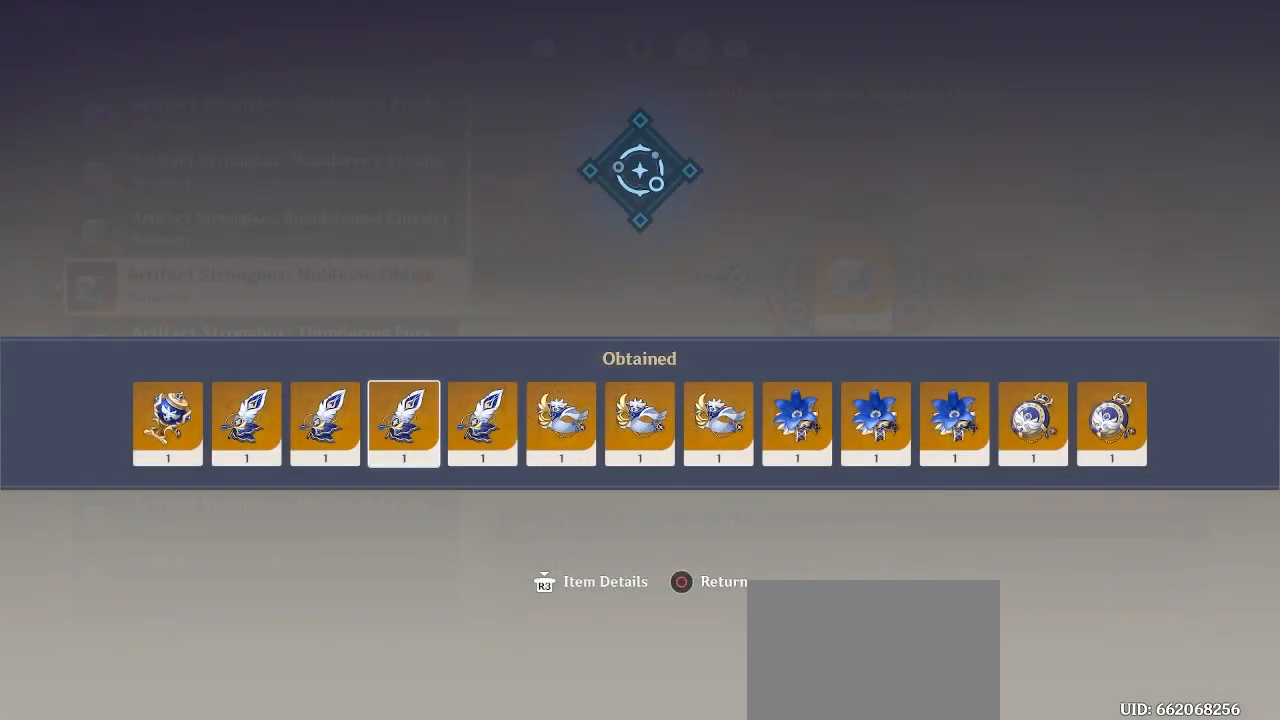
{"buttons": [], "left_stick": "center", "right_stick": "center", "events": [[33, "R3", "down"], [150, "R3", "up"]]}
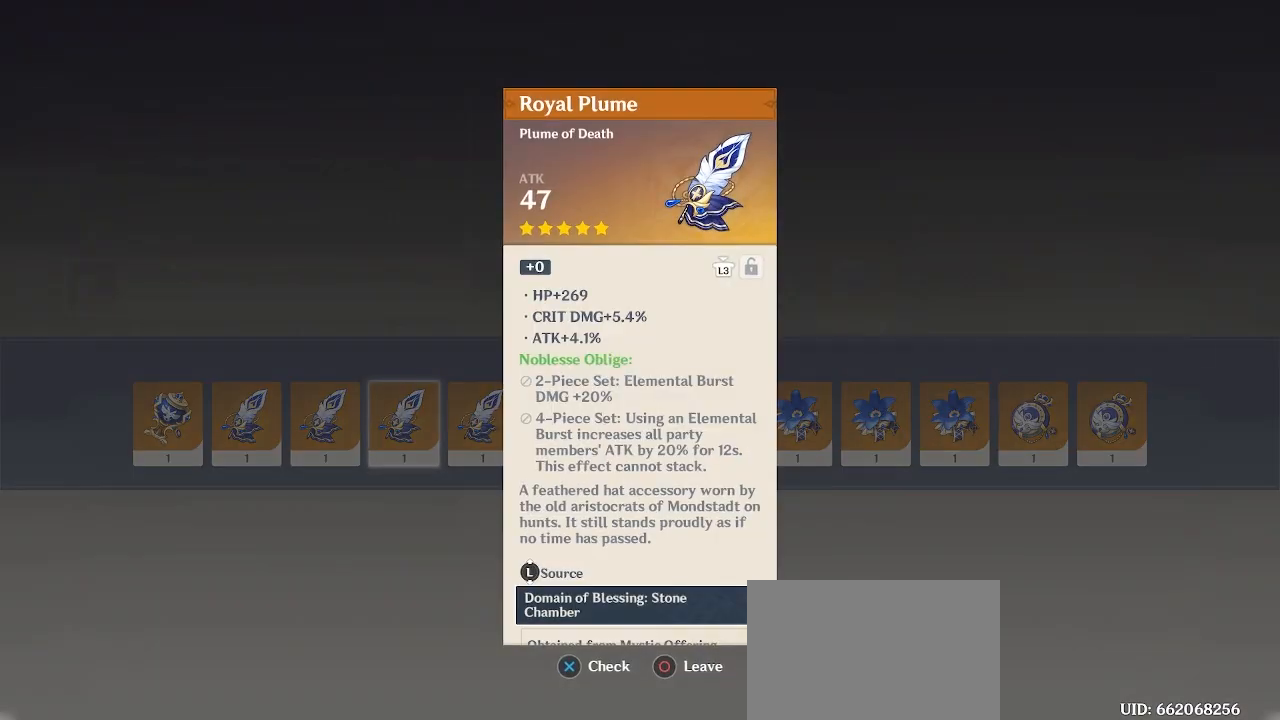
{"buttons": [], "left_stick": "center", "right_stick": "center", "events": [[17, "CIRCLE", "down"], [100, "CIRCLE", "up"], [167, "left_stick", "right"], [300, "R3", "down"], [300, "left_stick", "center"], [417, "R3", "up"]]}
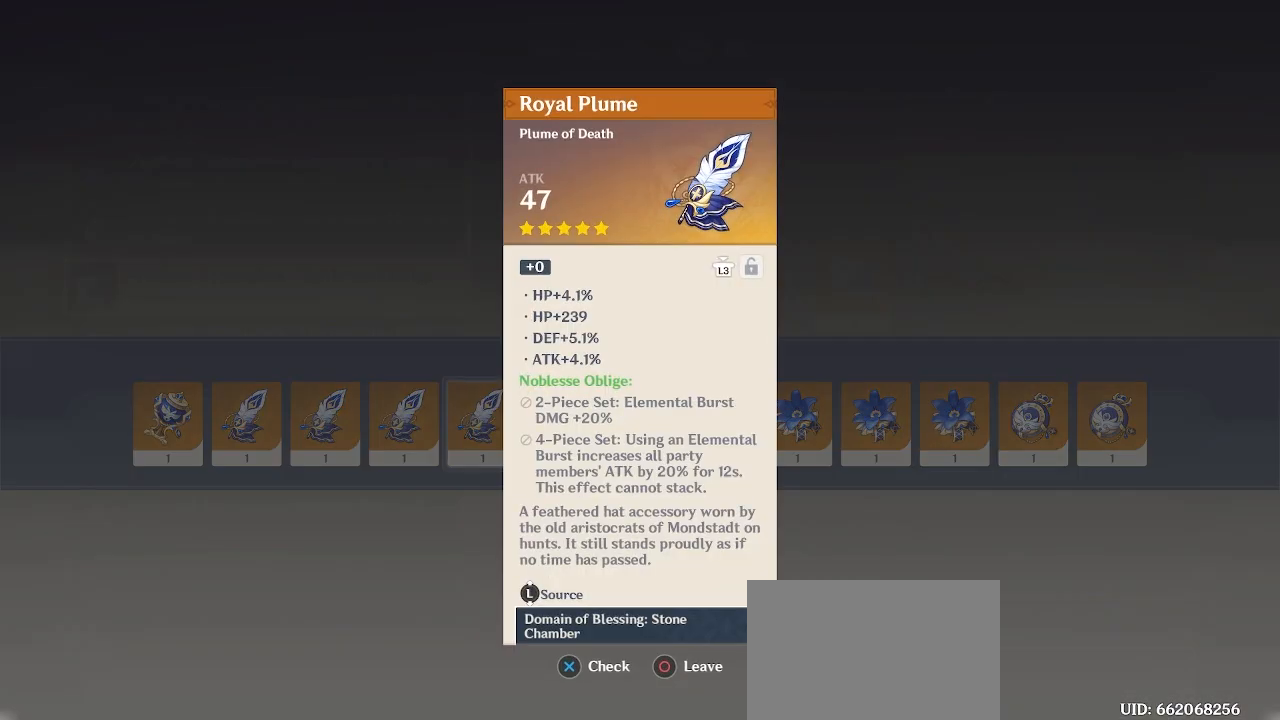
{"buttons": [], "left_stick": "center", "right_stick": "center", "events": [[383, "CIRCLE", "down"], [433, "CIRCLE", "up"]]}
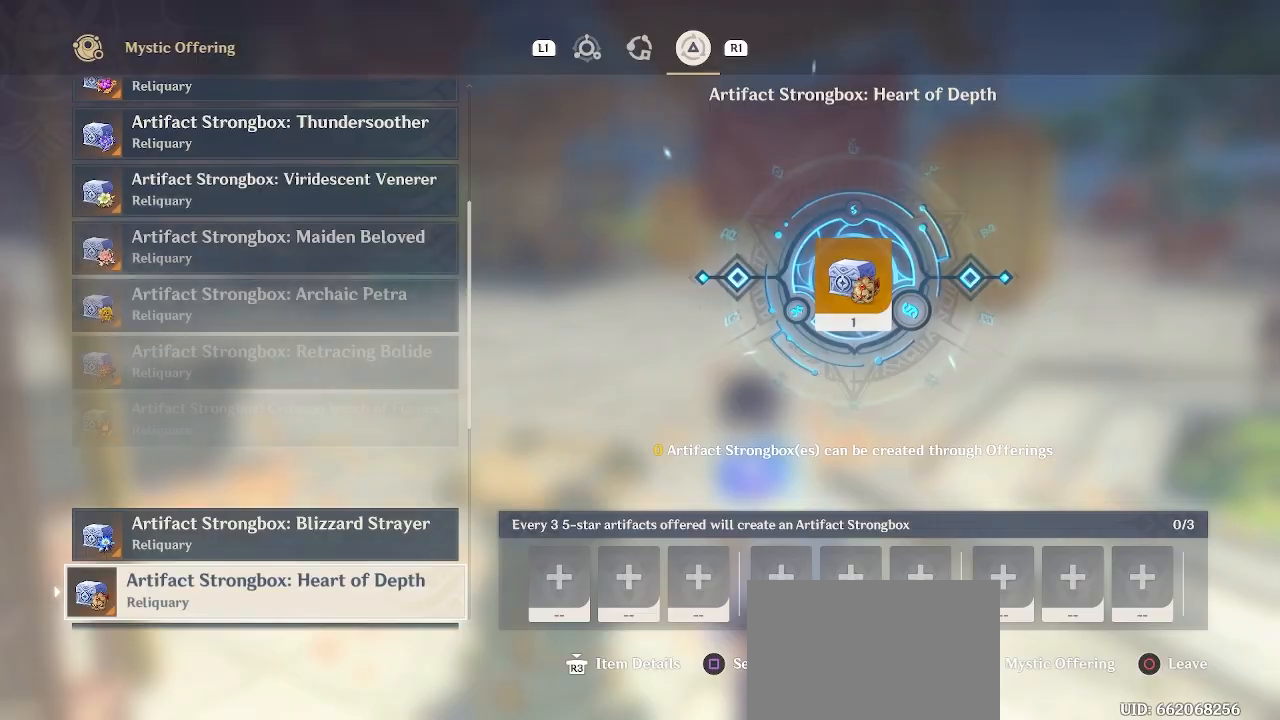
{"buttons": [], "left_stick": "center", "right_stick": "center", "events": []}
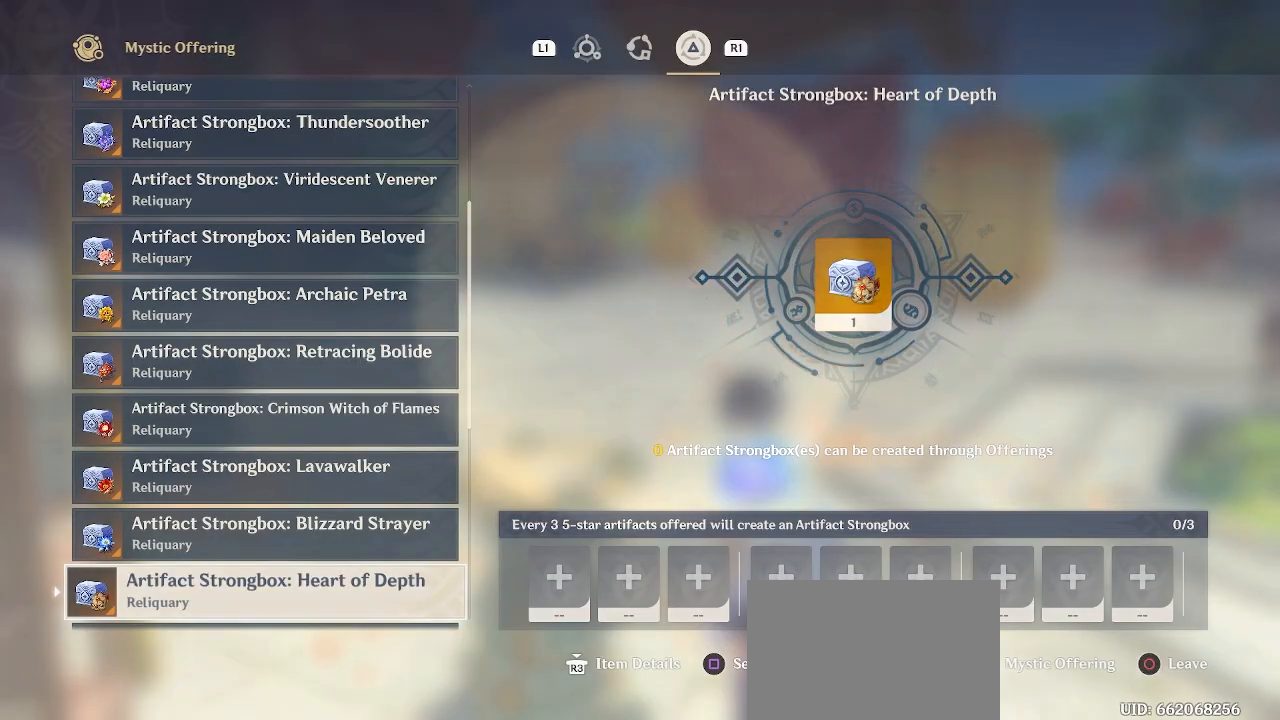
{"buttons": [], "left_stick": "center", "right_stick": "center", "events": []}
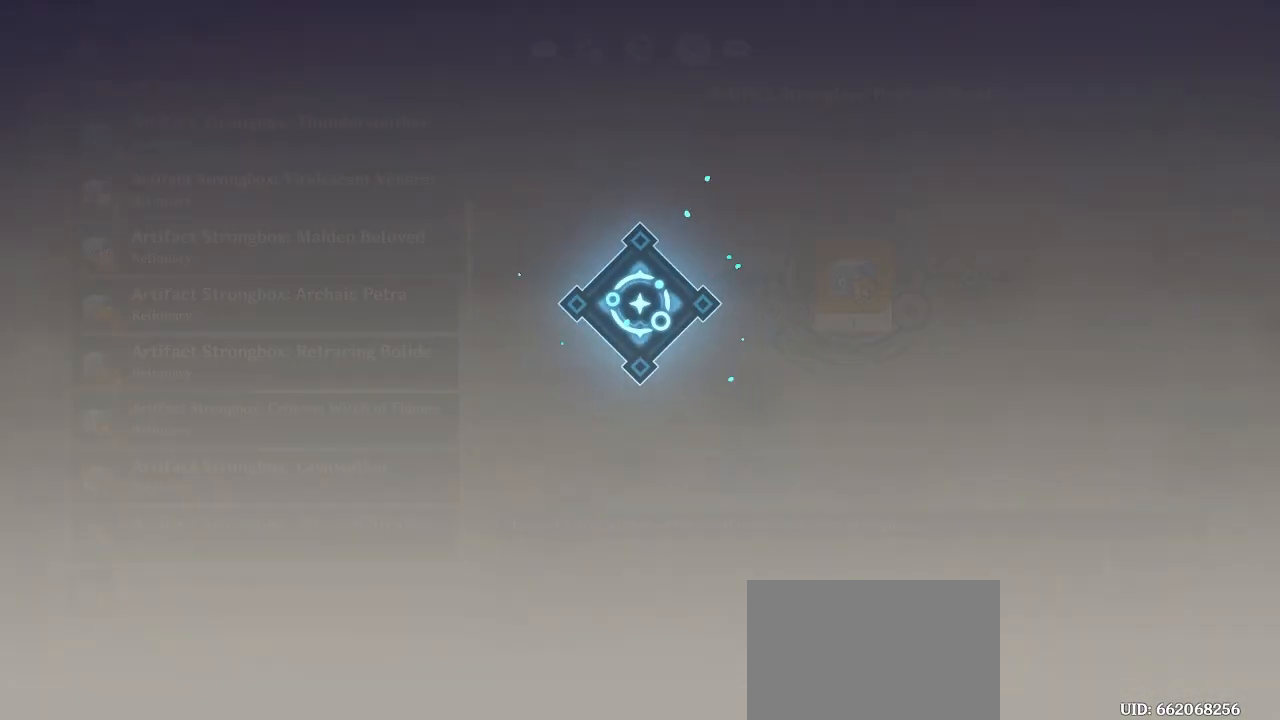
{"buttons": [], "left_stick": "center", "right_stick": "center", "events": []}
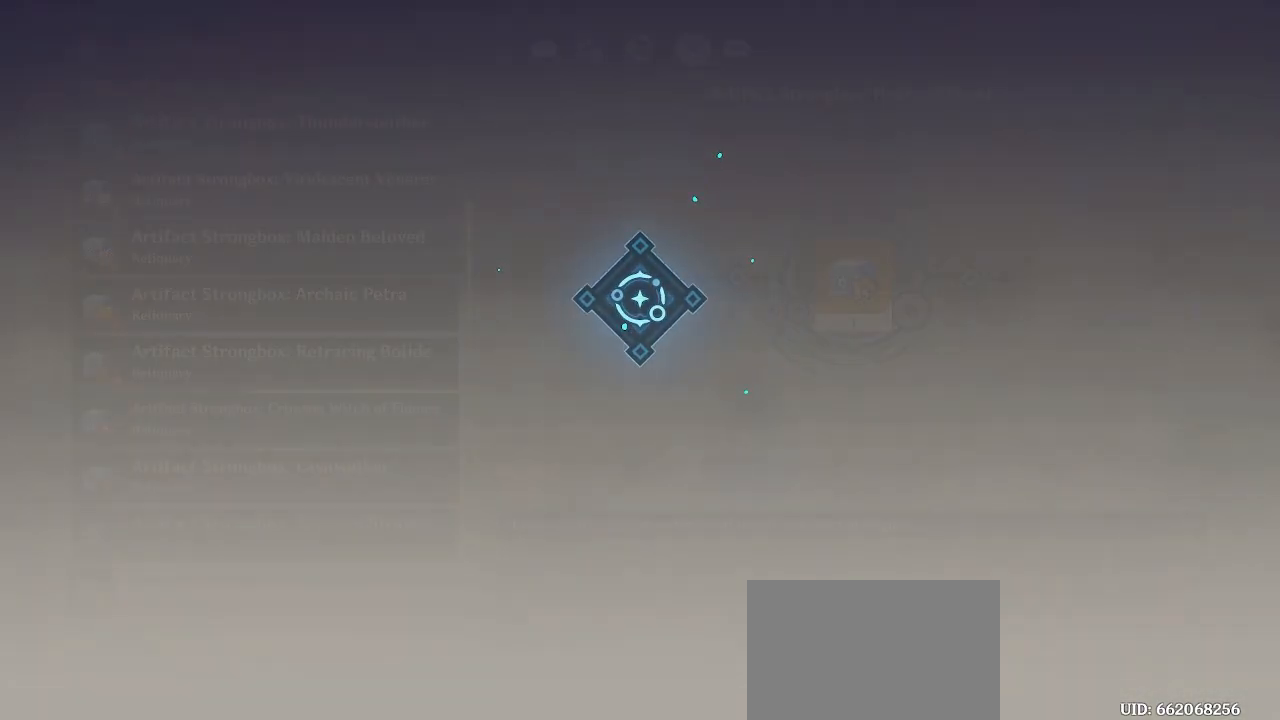
{"buttons": [], "left_stick": "center", "right_stick": "center", "events": []}
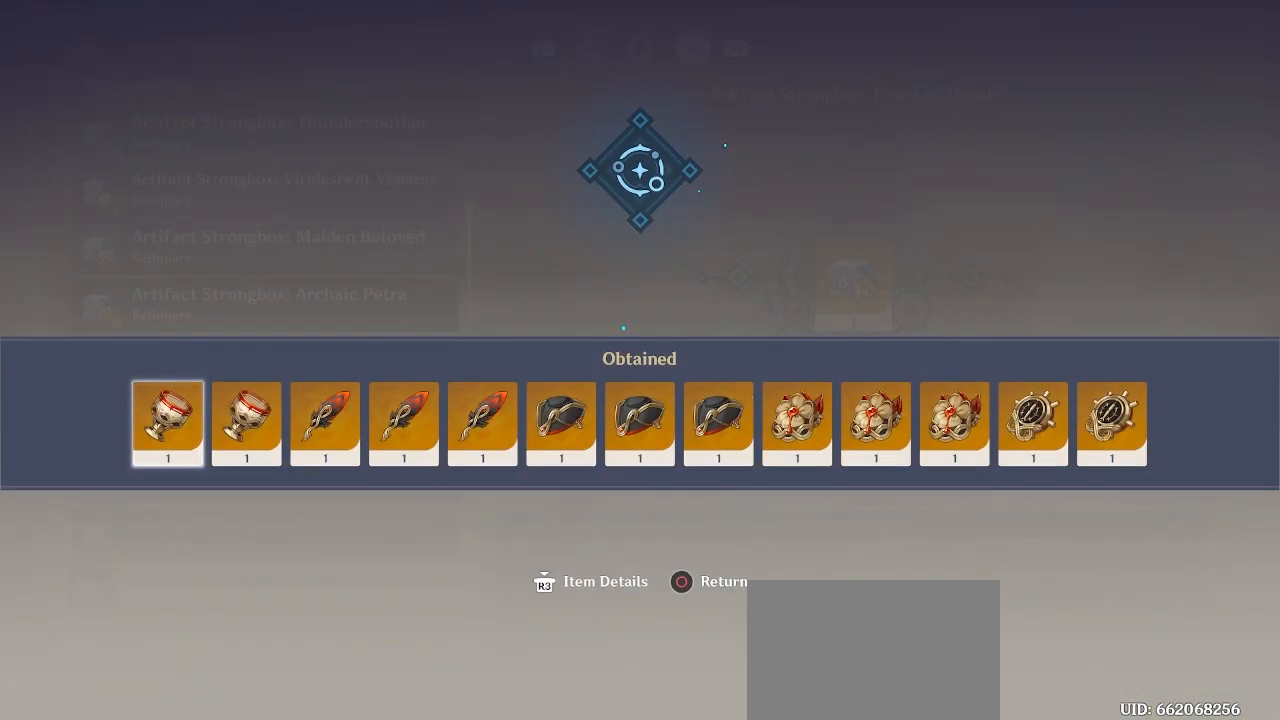
{"buttons": [], "left_stick": "center", "right_stick": "center", "events": [[267, "R3", "down"], [417, "R3", "up"]]}
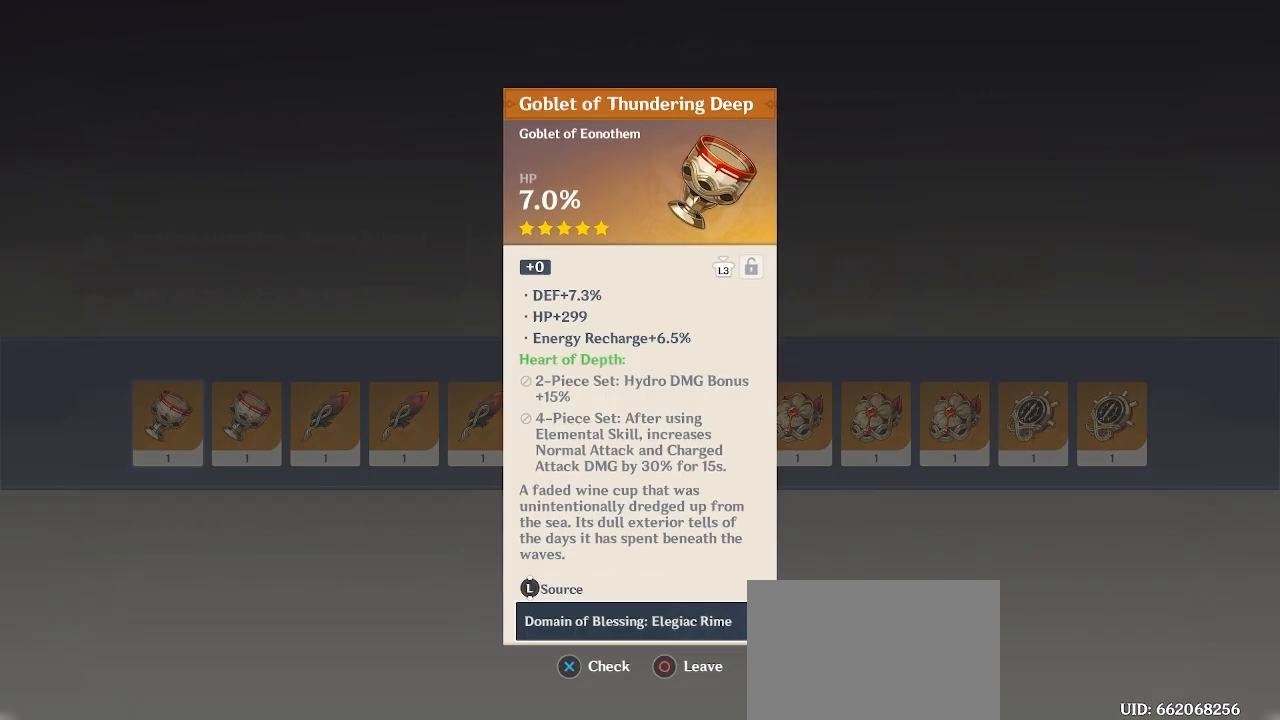
{"buttons": ["CIRCLE"], "left_stick": "center", "right_stick": "center", "events": [[467, "CIRCLE", "down"]]}
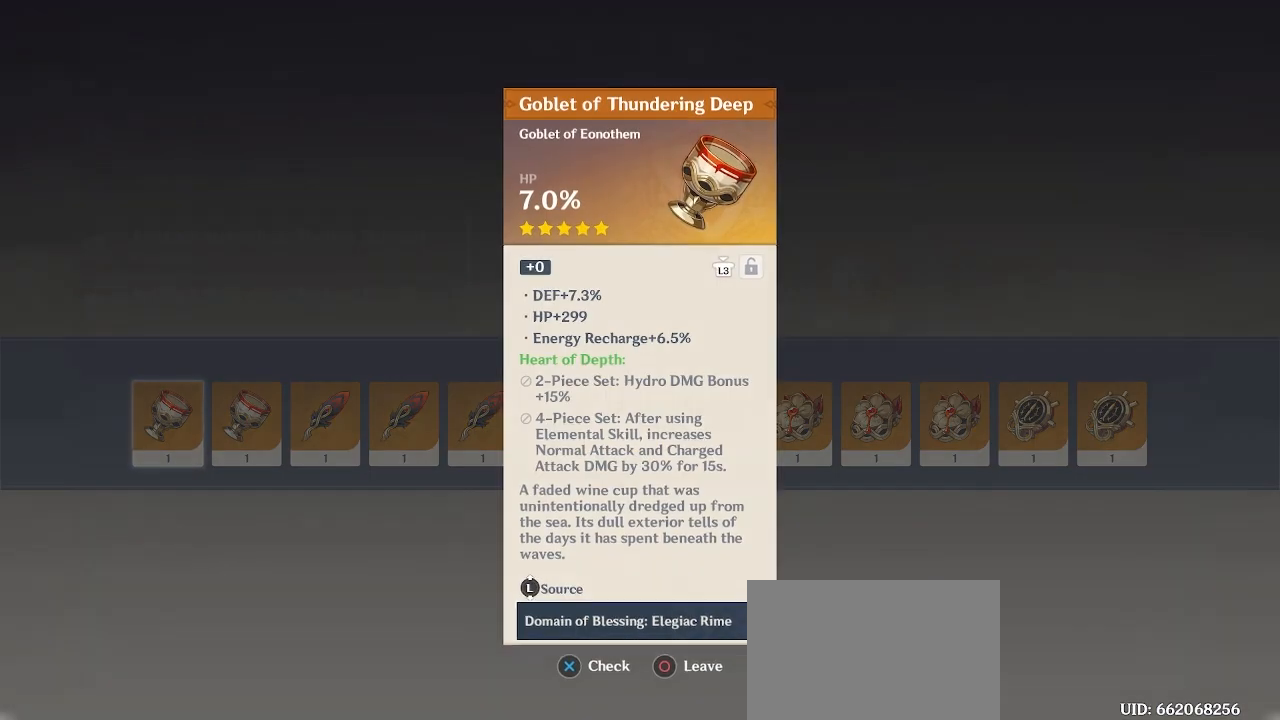
{"buttons": [], "left_stick": "center", "right_stick": "center", "events": [[67, "CIRCLE", "up"], [83, "left_stick", "right"], [233, "left_stick", "center"], [283, "R3", "down"], [400, "R3", "up"]]}
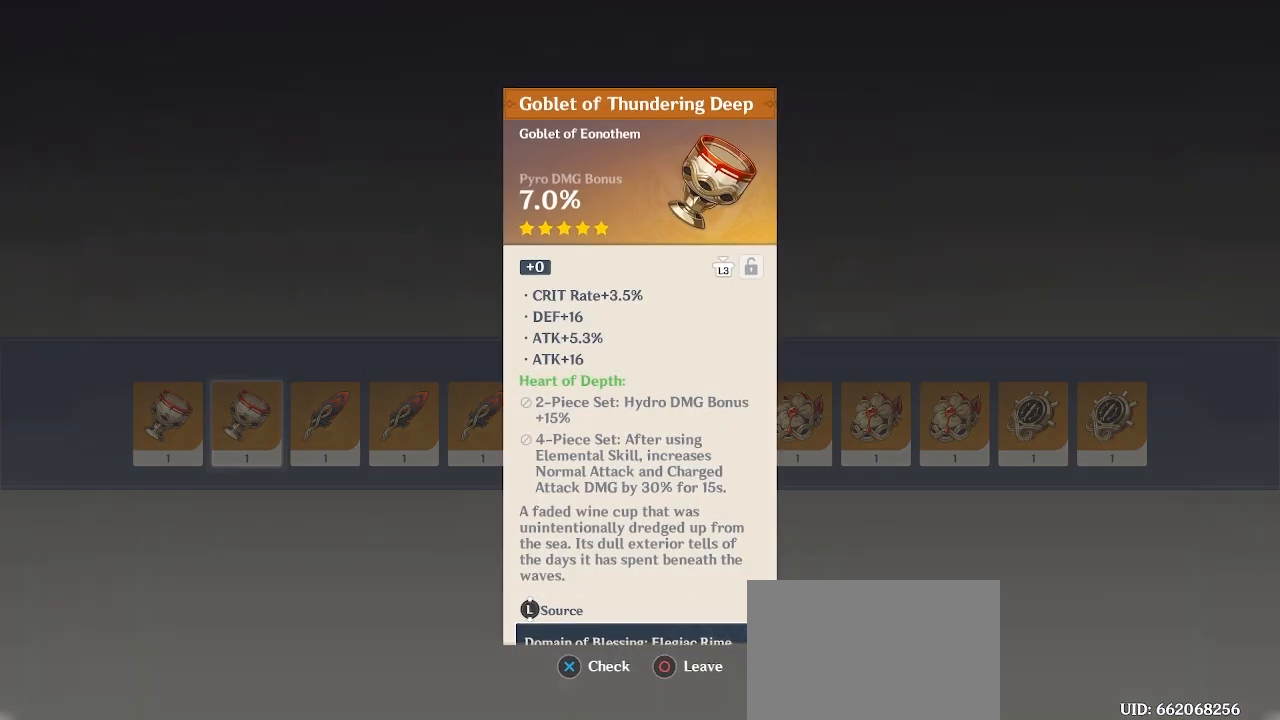
{"buttons": [], "left_stick": "center", "right_stick": "center", "events": []}
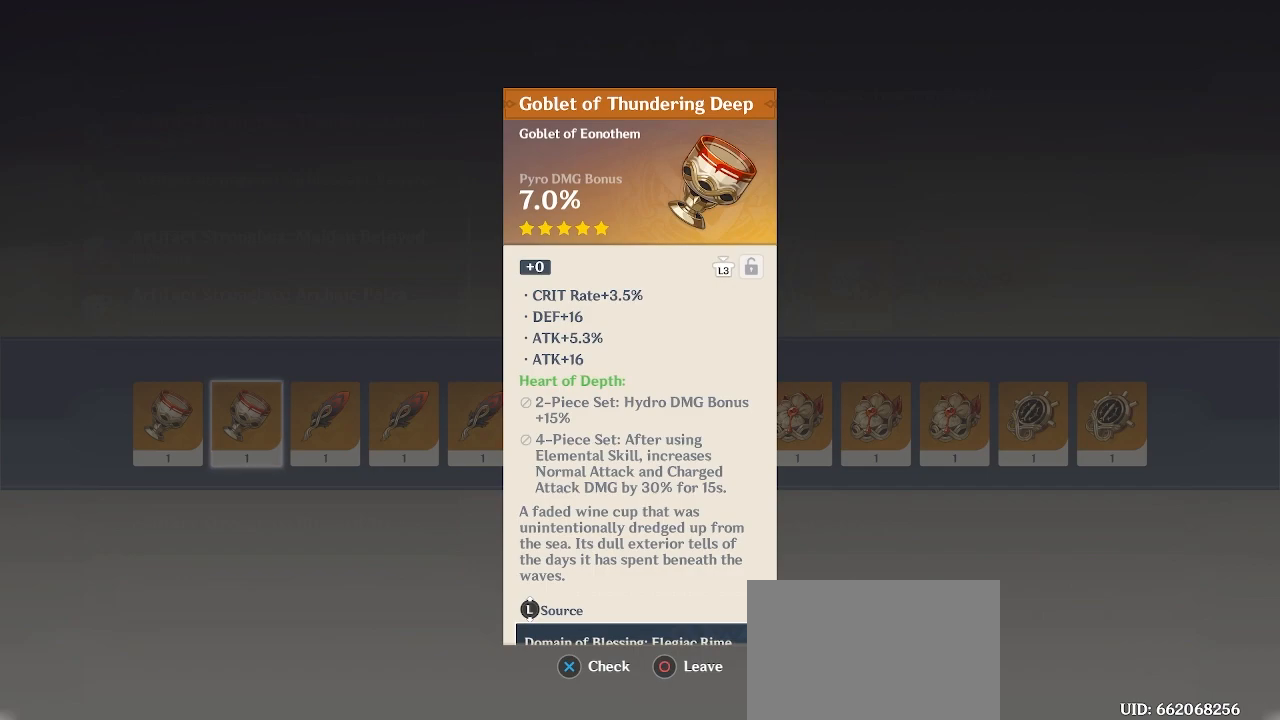
{"buttons": [], "left_stick": "center", "right_stick": "center", "events": []}
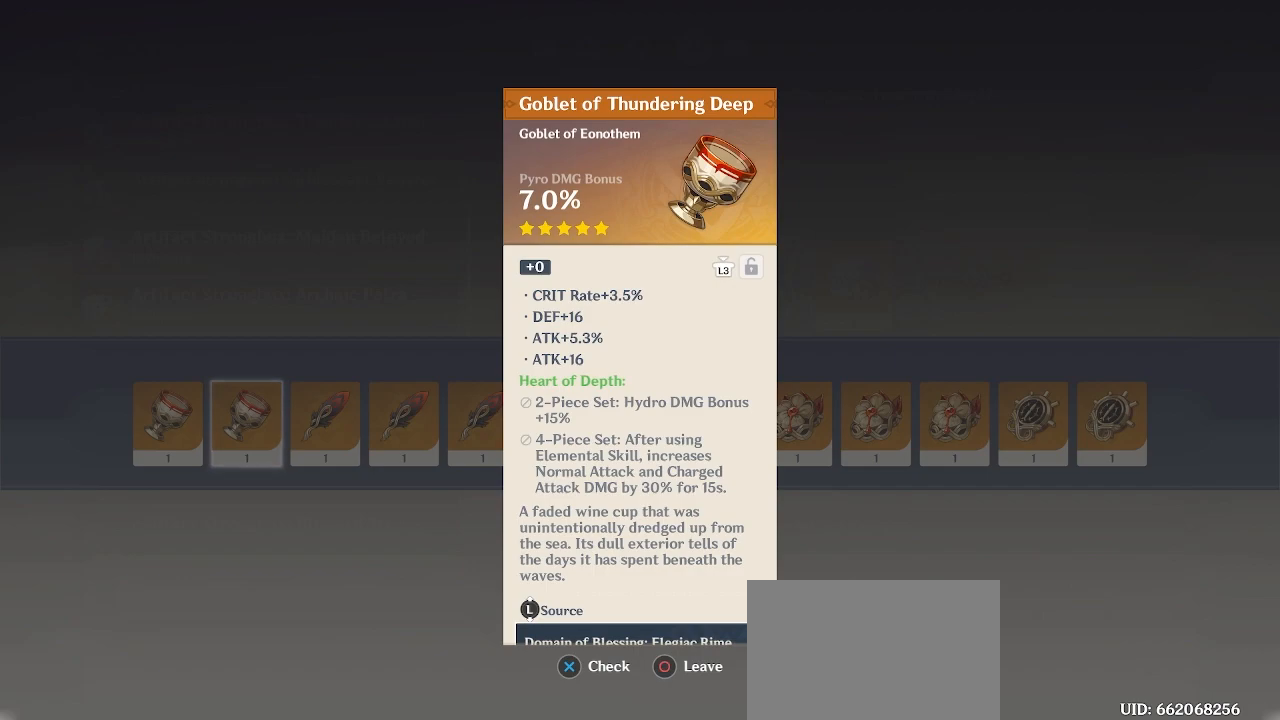
{"buttons": [], "left_stick": "center", "right_stick": "center", "events": [[333, "left_stick", "right"], [433, "left_stick", "center"]]}
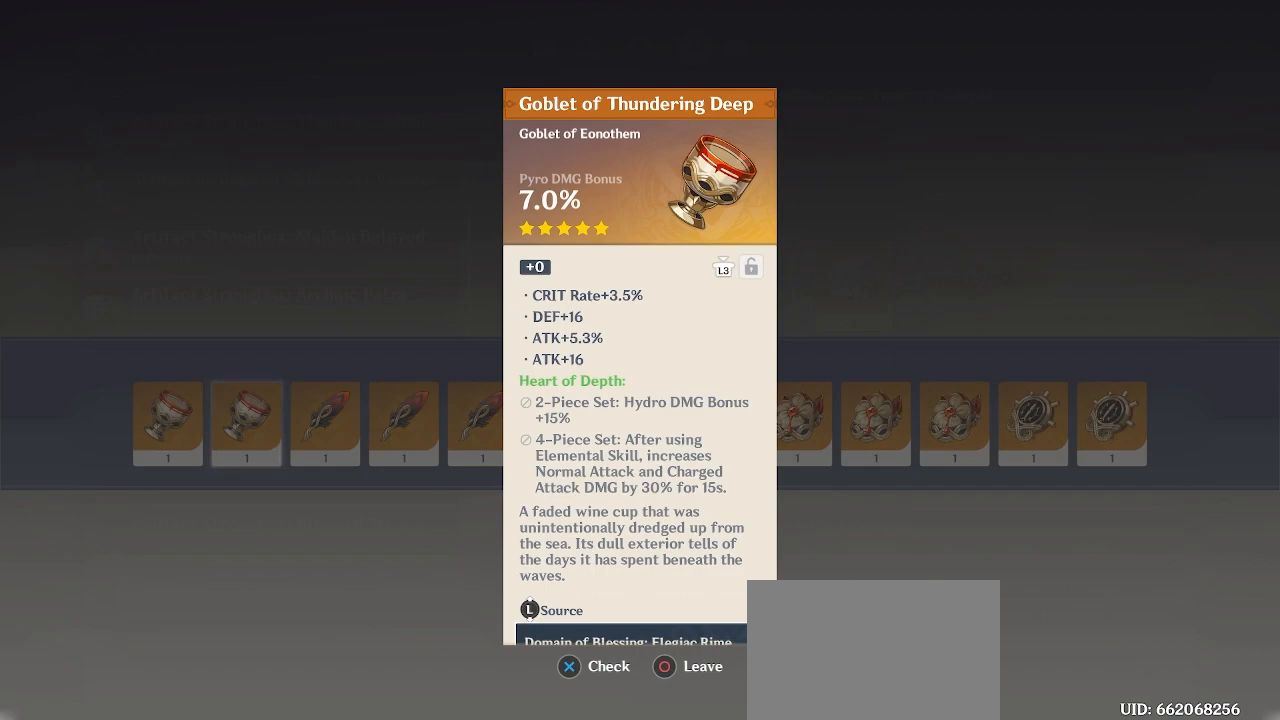
{"buttons": [], "left_stick": "center", "right_stick": "center", "events": []}
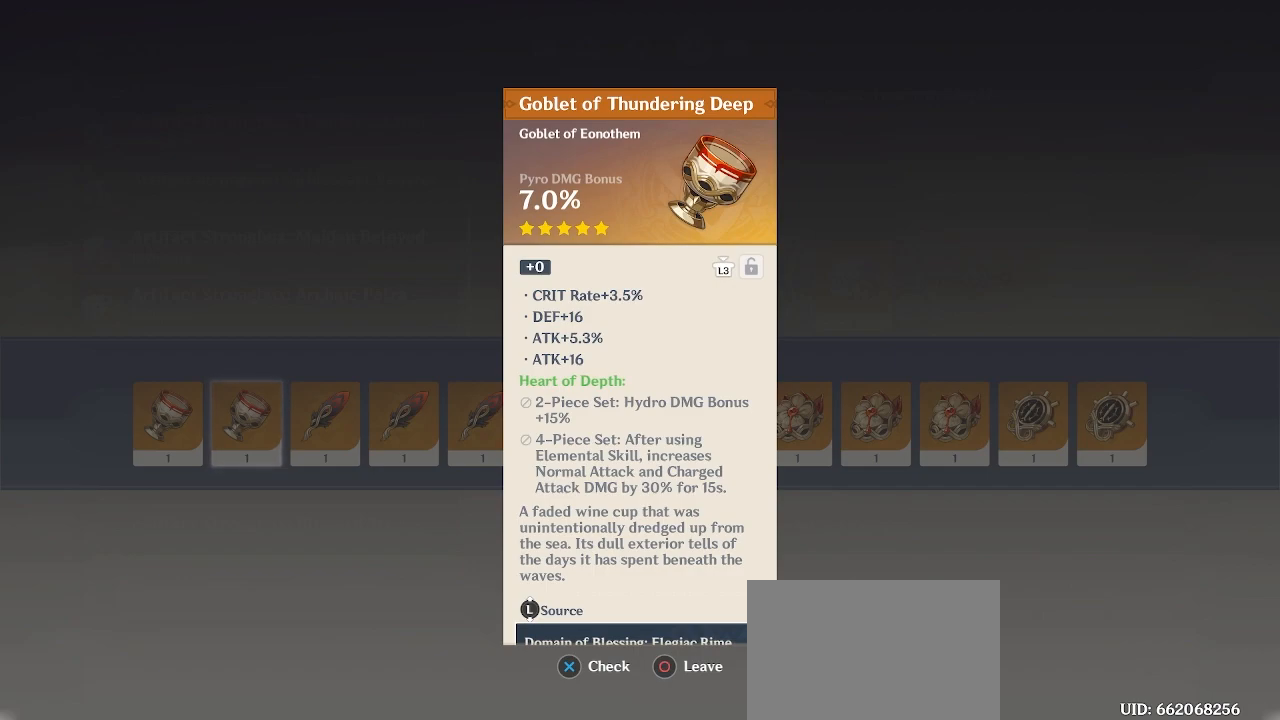
{"buttons": [], "left_stick": "center", "right_stick": "center", "events": []}
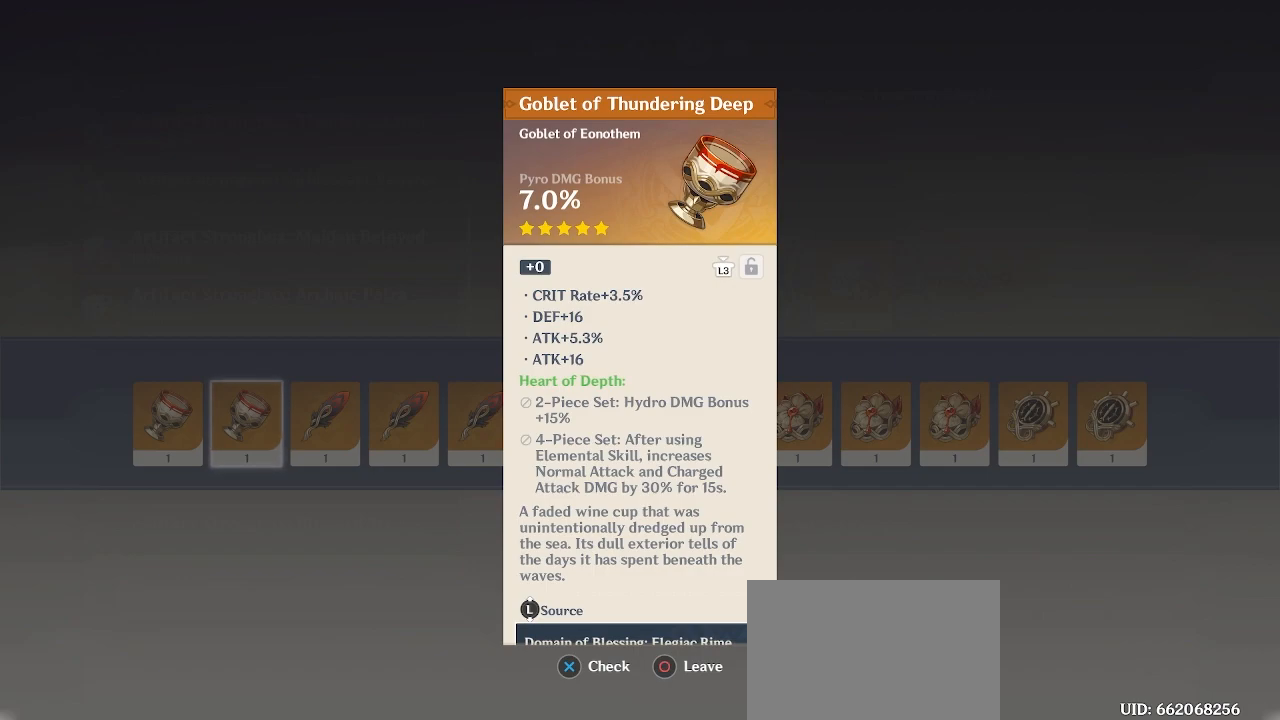
{"buttons": ["L3"], "left_stick": "center", "right_stick": "center", "events": [[500, "L3", "down"]]}
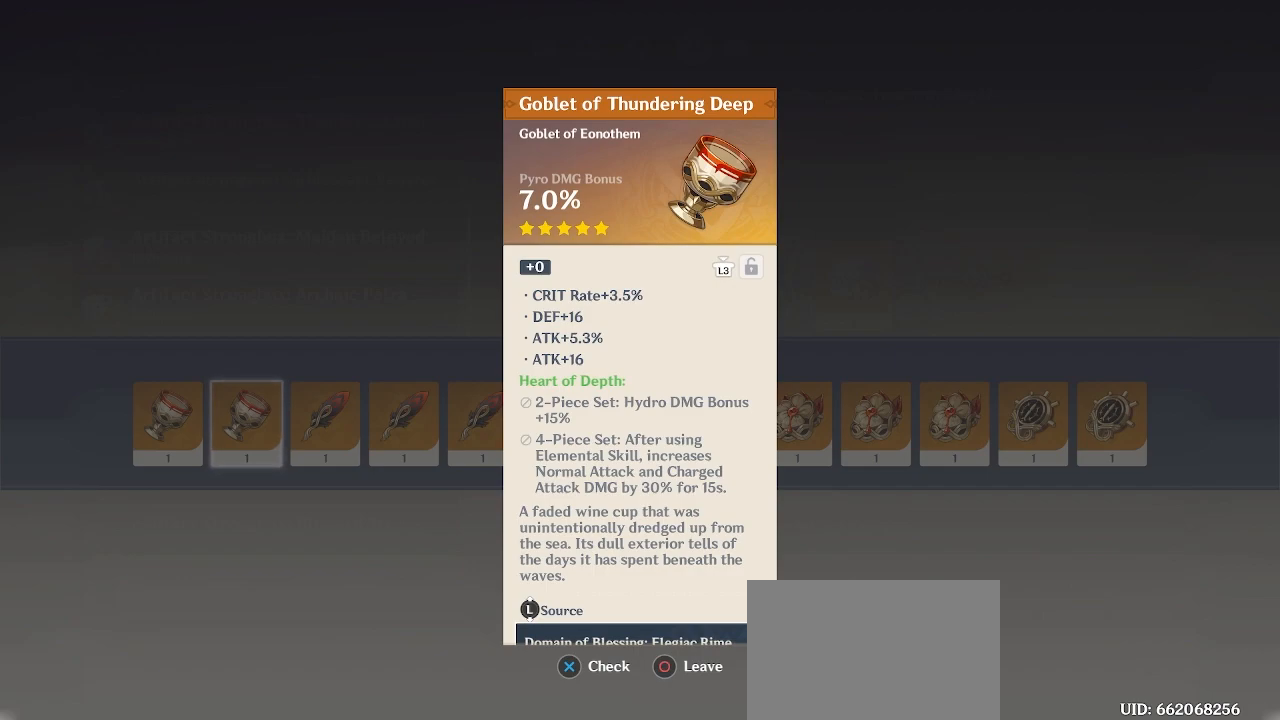
{"buttons": ["CIRCLE"], "left_stick": "center", "right_stick": "center", "events": [[83, "L3", "up"], [500, "CIRCLE", "down"]]}
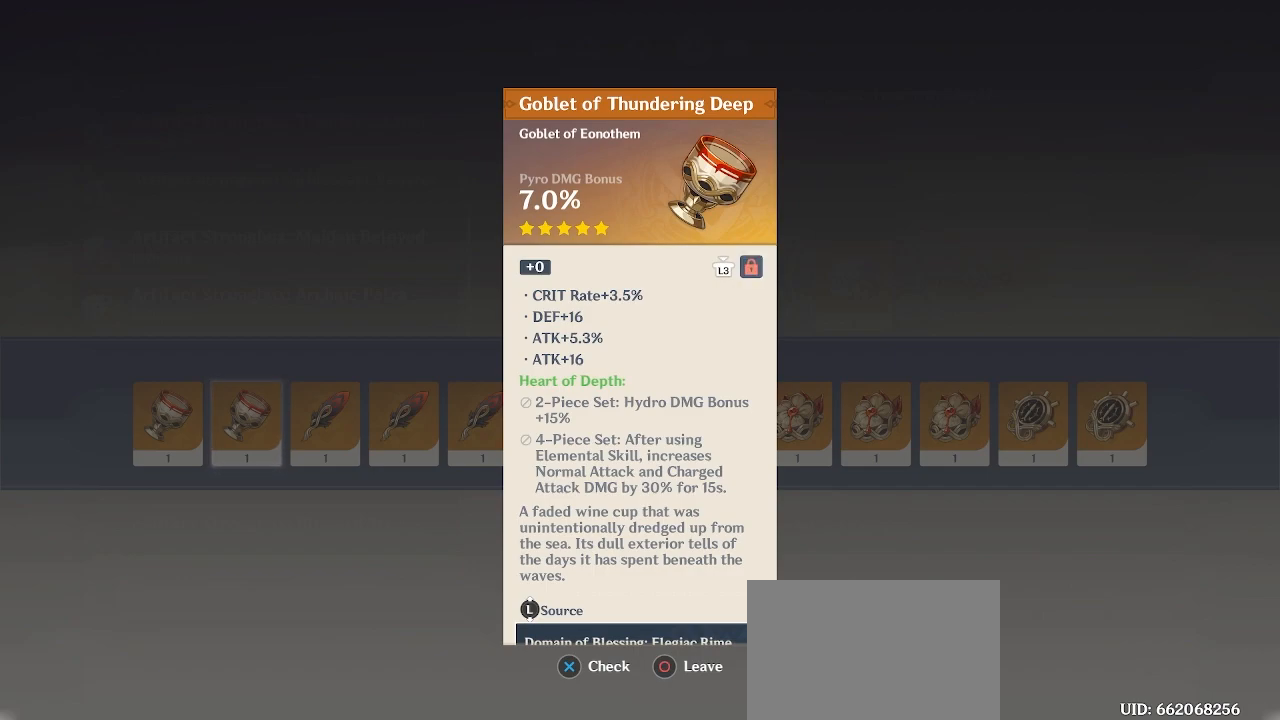
{"buttons": [], "left_stick": "center", "right_stick": "center", "events": [[67, "CIRCLE", "up"], [133, "left_stick", "right"], [283, "left_stick", "center"], [400, "R3", "down"], [467, "R3", "up"]]}